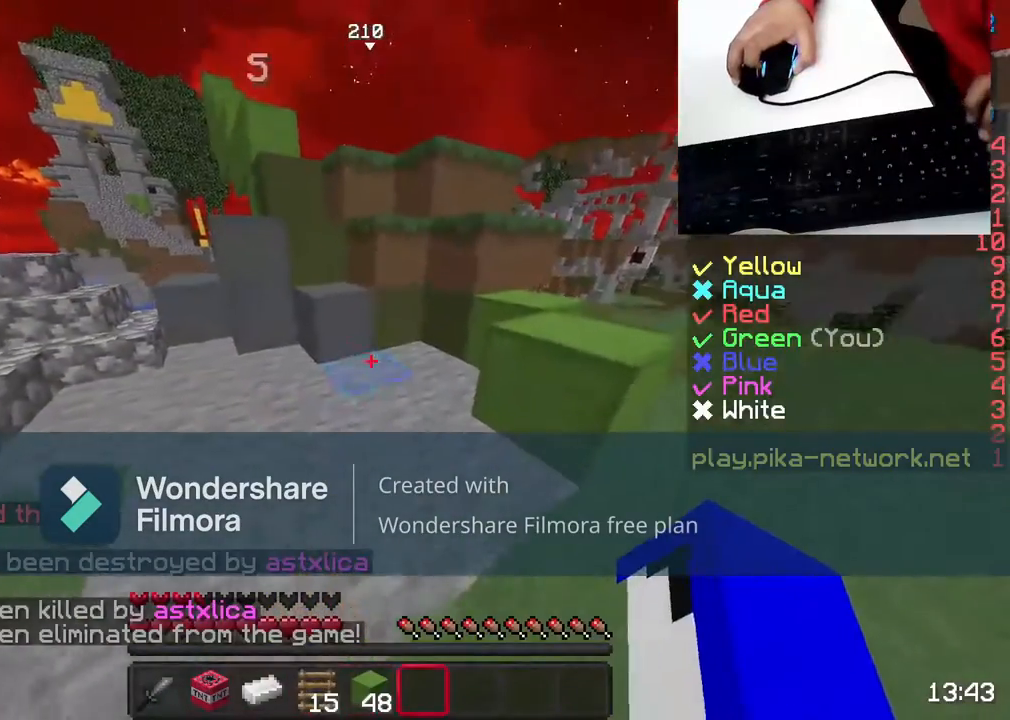
Gameplay with keyboard and mouse; each line is a JSON object with the keys and mouse buttons held at the frame after it. "events" lists presses ("down") and releases ("up") of "a", "d", "s", "space", "w", "mouse_left" and "mouse_right" between this image and that frame as [ms after this image, input, new state], when the widget could be followed in between. "mouse_left", "mouse_right" = the "left", "right" buttons of the "mouse" list. No other keys are recorded. Fast repeated clicks can show as one long hold. Not read: mouse_move.
{"keys": ["space", "w"], "mouse": [], "events": [[417, "space", "down"]]}
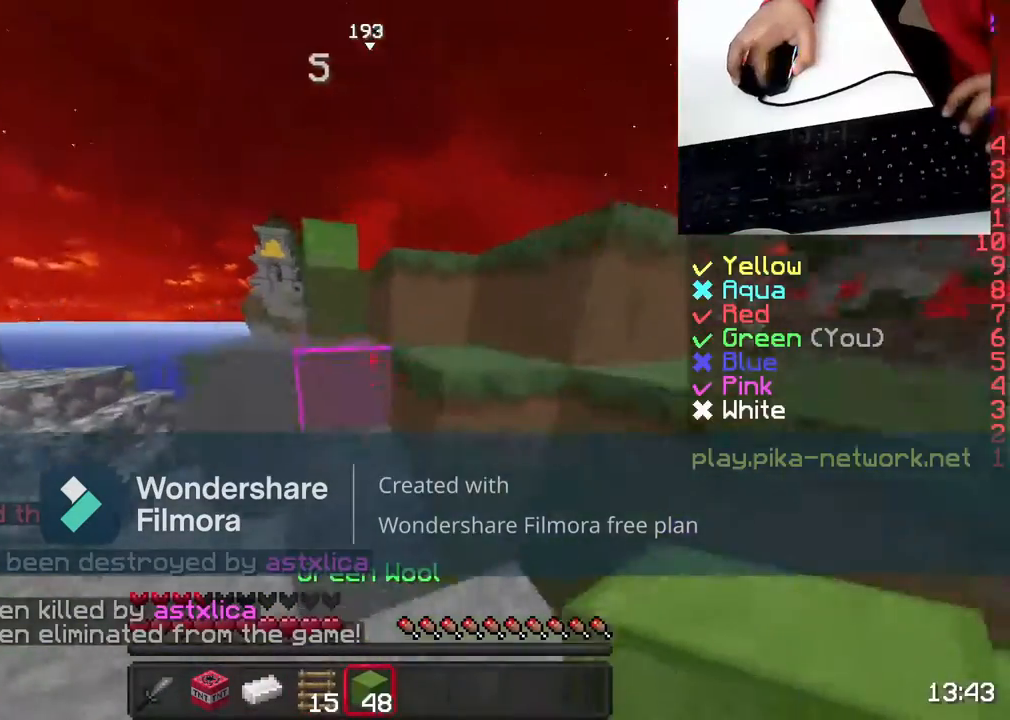
{"keys": ["space", "w"], "mouse": [], "events": [[17, "mouse_left", "down"], [100, "mouse_left", "up"], [267, "mouse_left", "down"], [417, "mouse_left", "up"]]}
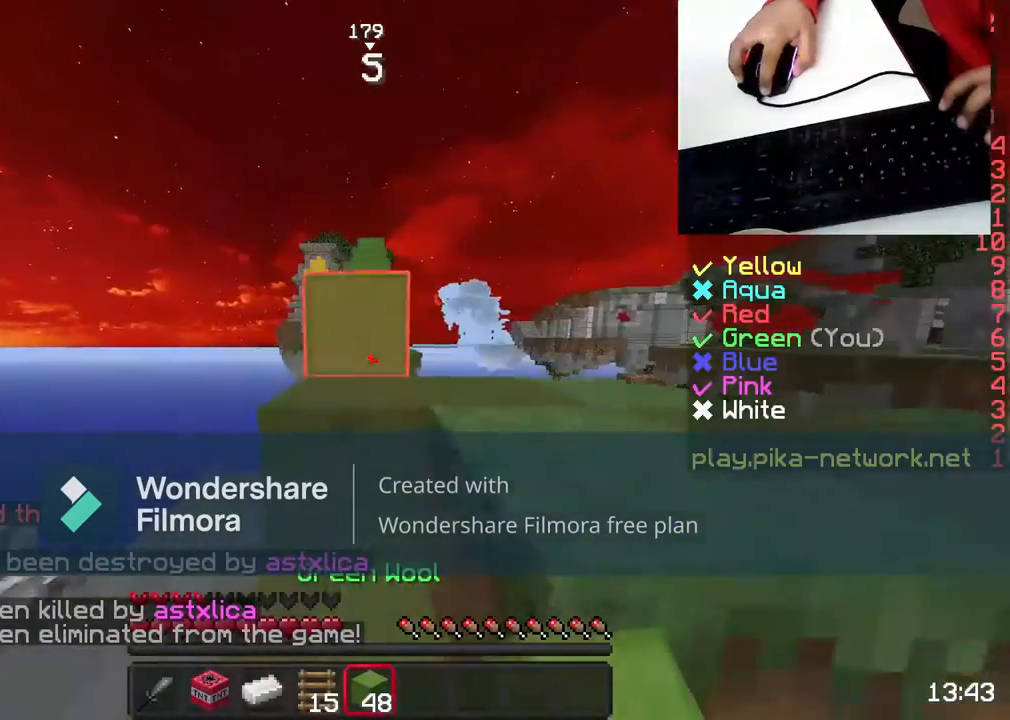
{"keys": ["space", "w"], "mouse": [], "events": []}
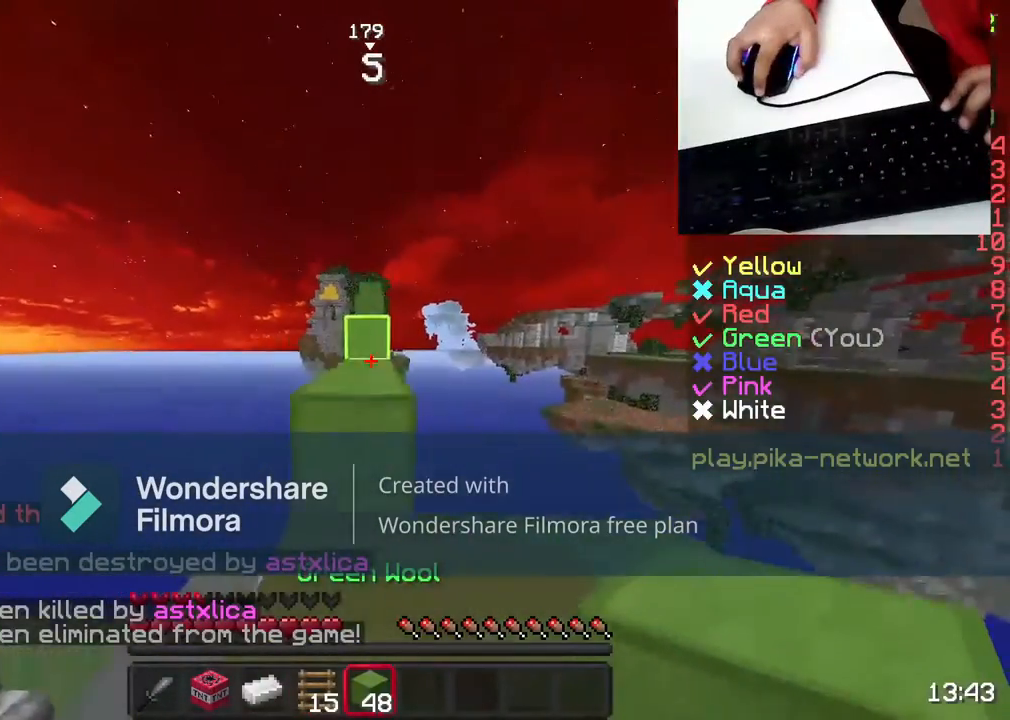
{"keys": ["space", "w"], "mouse": [], "events": []}
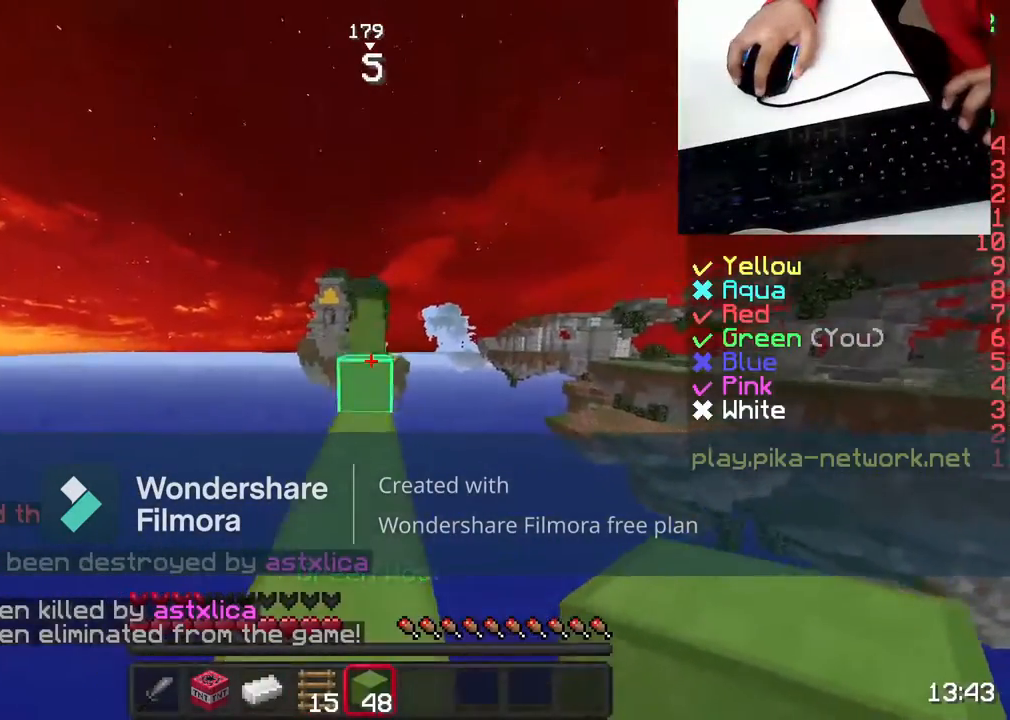
{"keys": ["w"], "mouse": [], "events": [[67, "mouse_left", "down"], [150, "mouse_left", "up"], [150, "space", "up"]]}
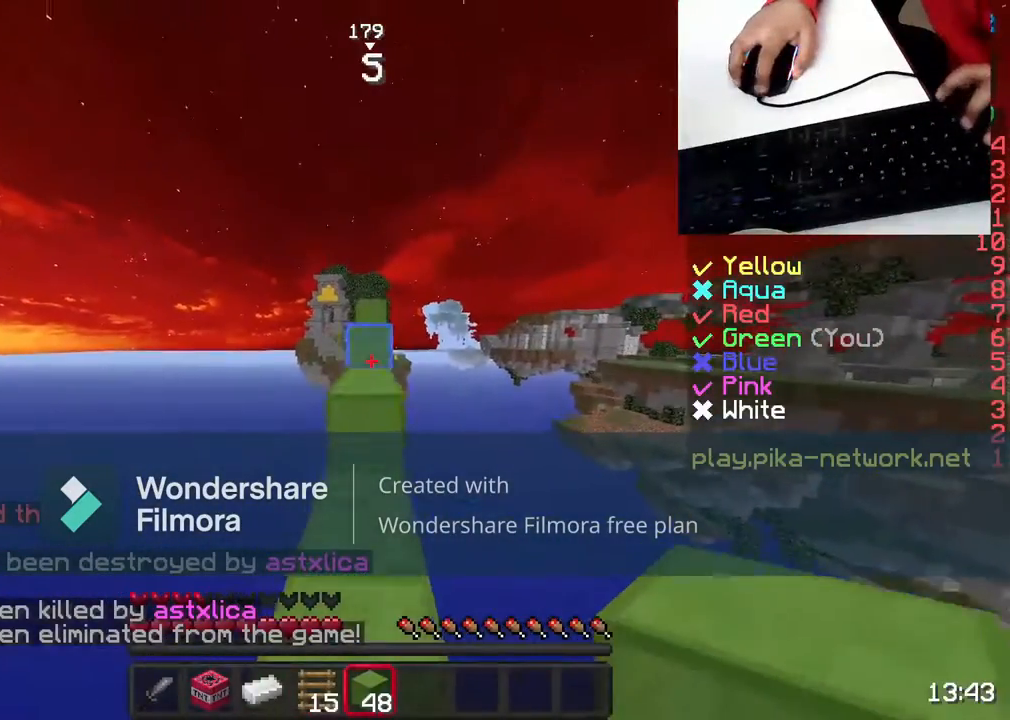
{"keys": ["space", "w"], "mouse": ["left"], "events": [[17, "space", "down"], [167, "space", "up"], [217, "mouse_left", "down"], [350, "mouse_left", "up"], [417, "space", "down"], [467, "mouse_left", "down"]]}
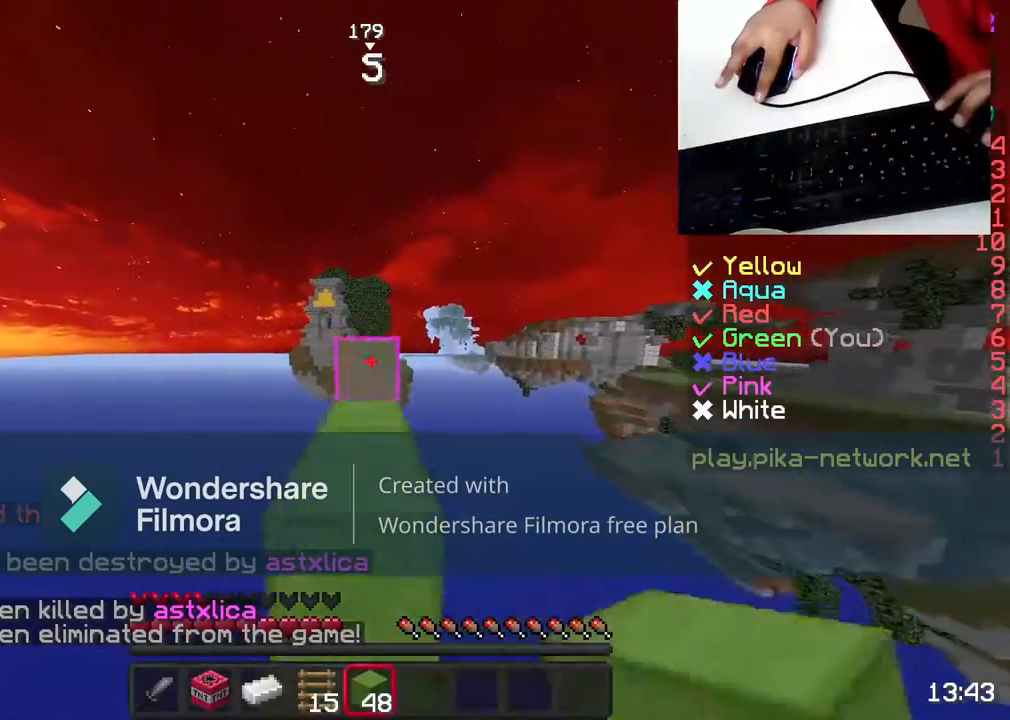
{"keys": ["space", "w"], "mouse": [], "events": [[67, "mouse_left", "up"], [117, "space", "up"], [367, "space", "down"]]}
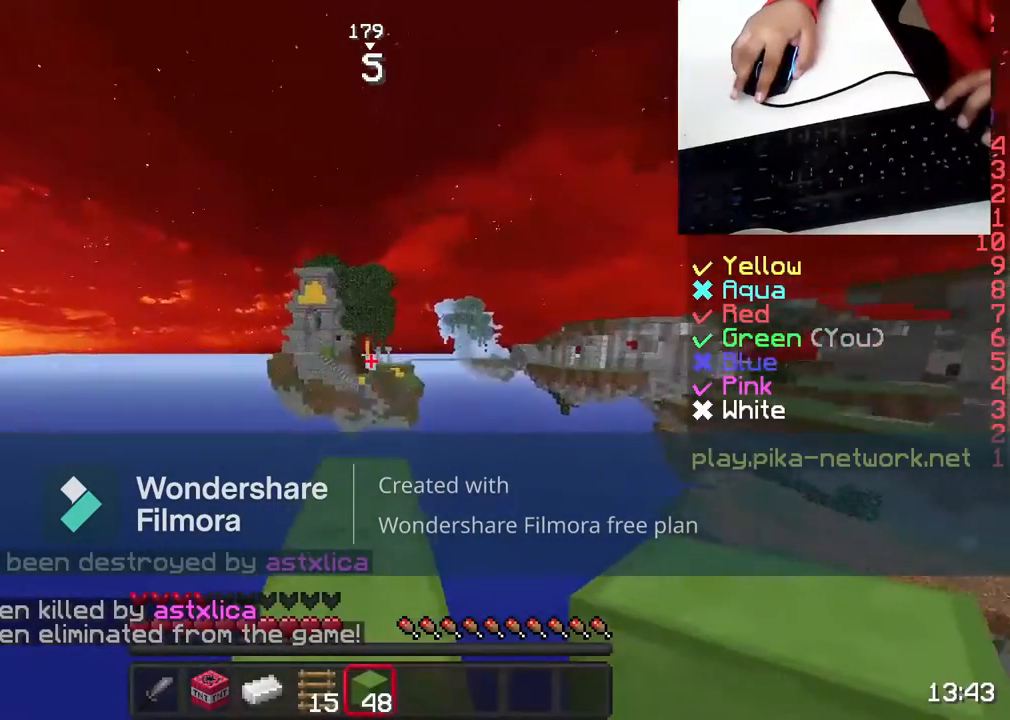
{"keys": ["w"], "mouse": [], "events": [[17, "space", "up"]]}
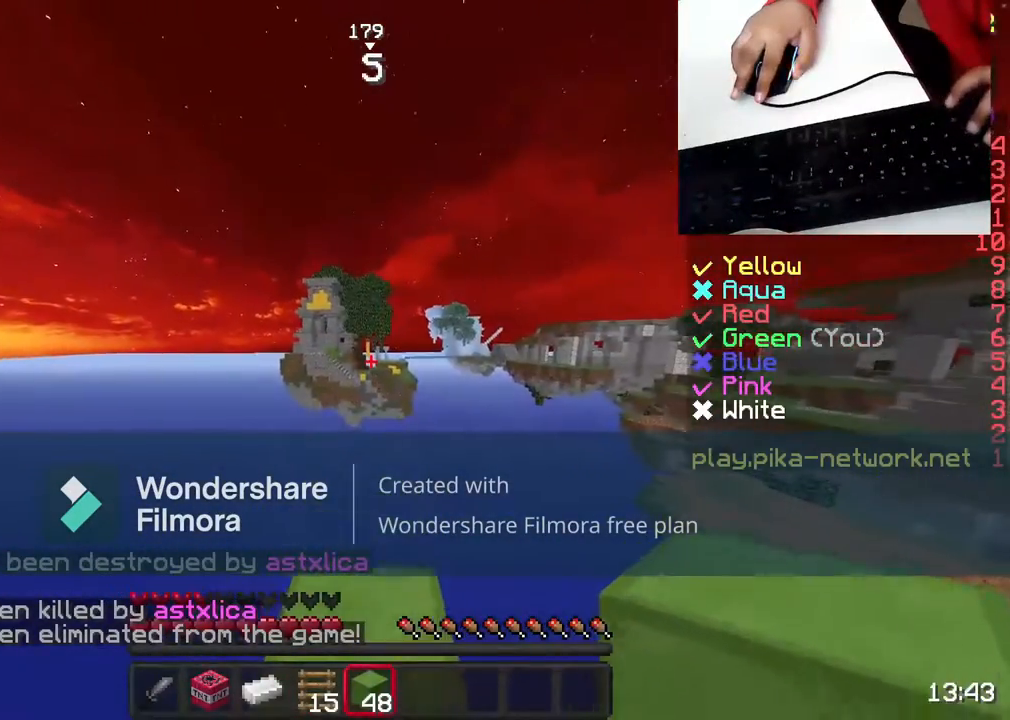
{"keys": ["d", "s"], "mouse": [], "events": [[67, "w", "up"], [350, "d", "down"], [350, "s", "down"]]}
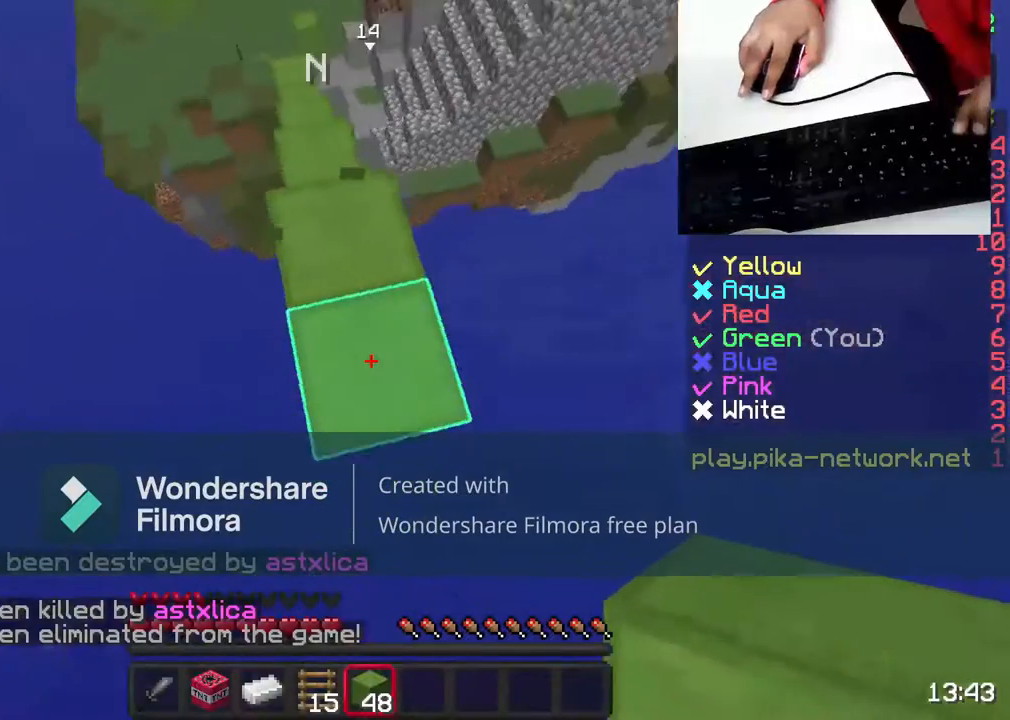
{"keys": ["d", "s"], "mouse": [], "events": []}
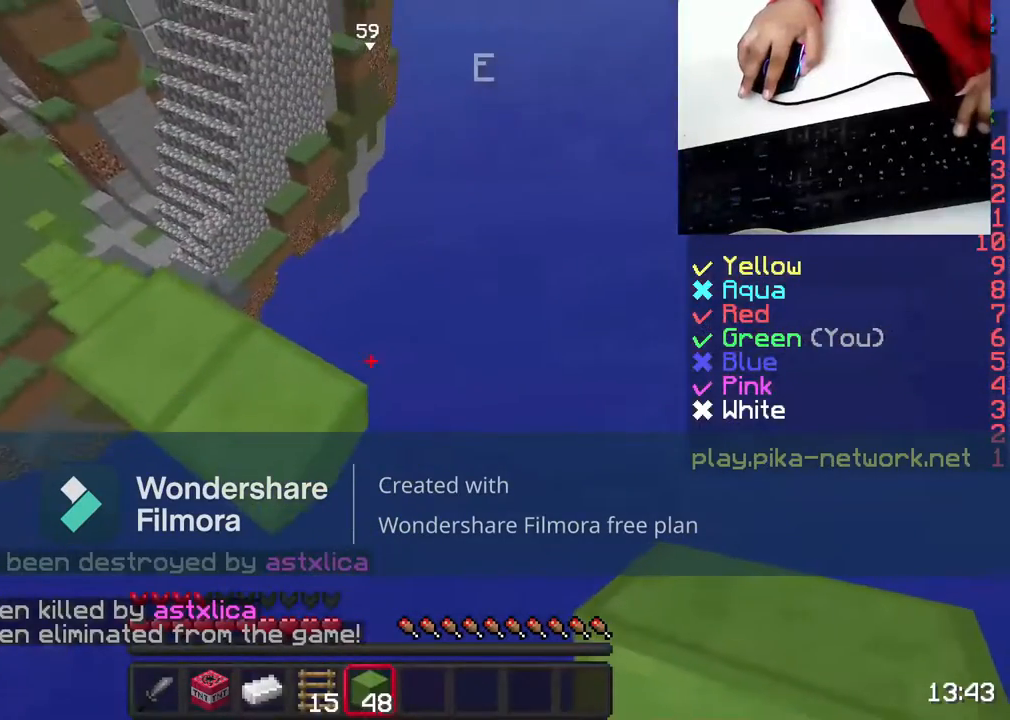
{"keys": ["d", "s"], "mouse": [], "events": [[17, "mouse_right", "down"], [117, "mouse_right", "up"]]}
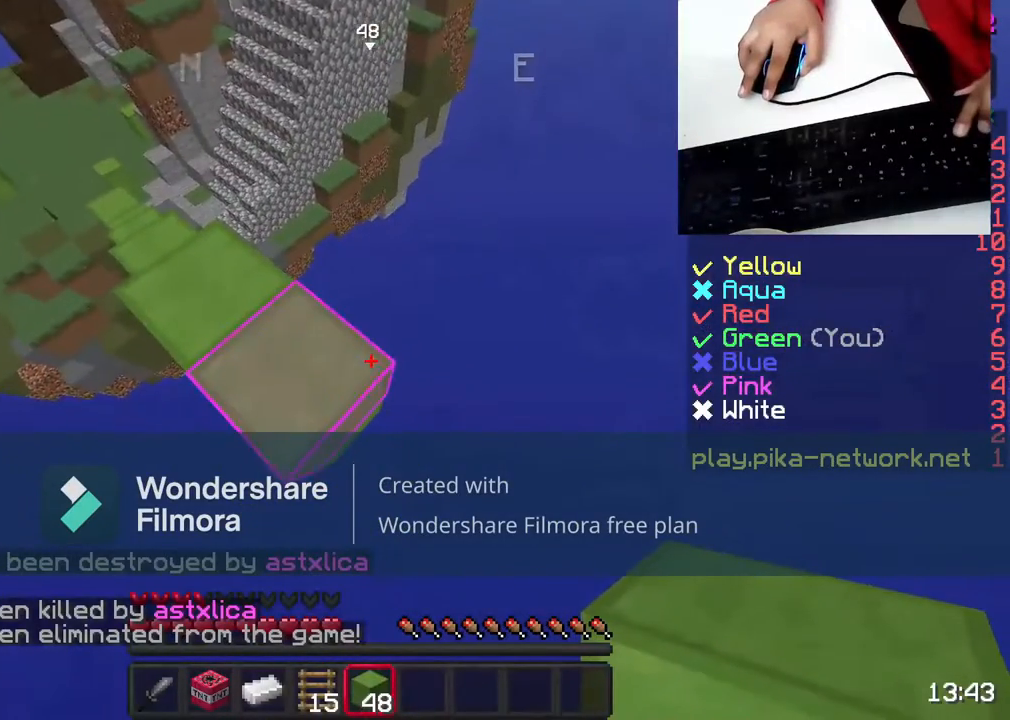
{"keys": ["d", "s"], "mouse": ["right"], "events": [[350, "mouse_right", "down"]]}
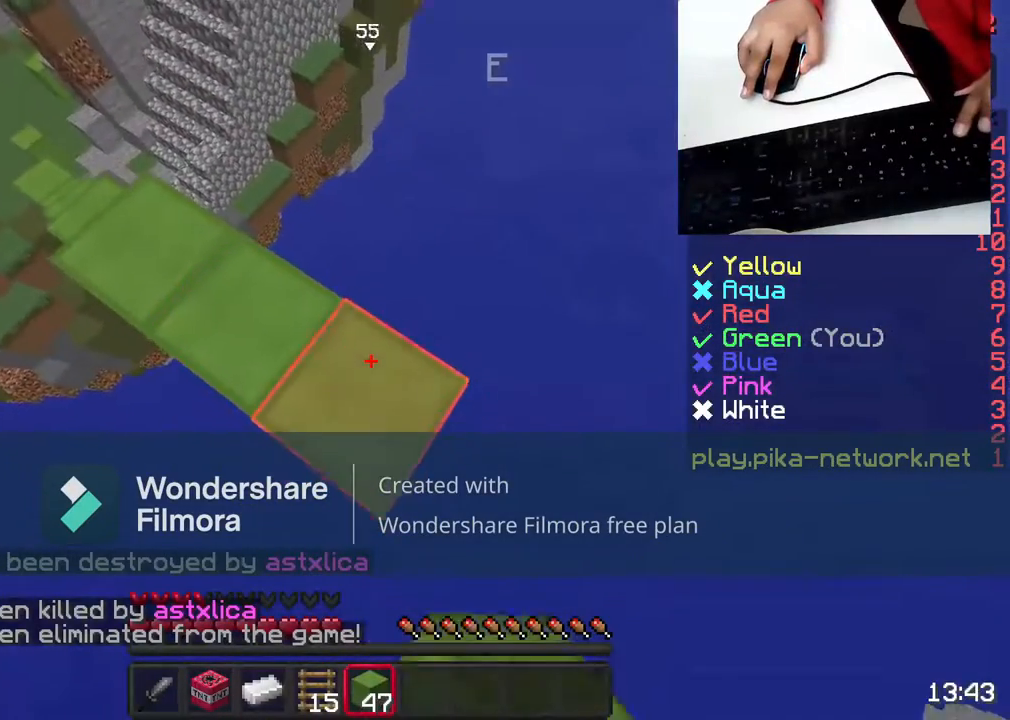
{"keys": ["d", "s"], "mouse": [], "events": [[17, "mouse_right", "up"], [367, "mouse_right", "down"], [467, "mouse_right", "up"]]}
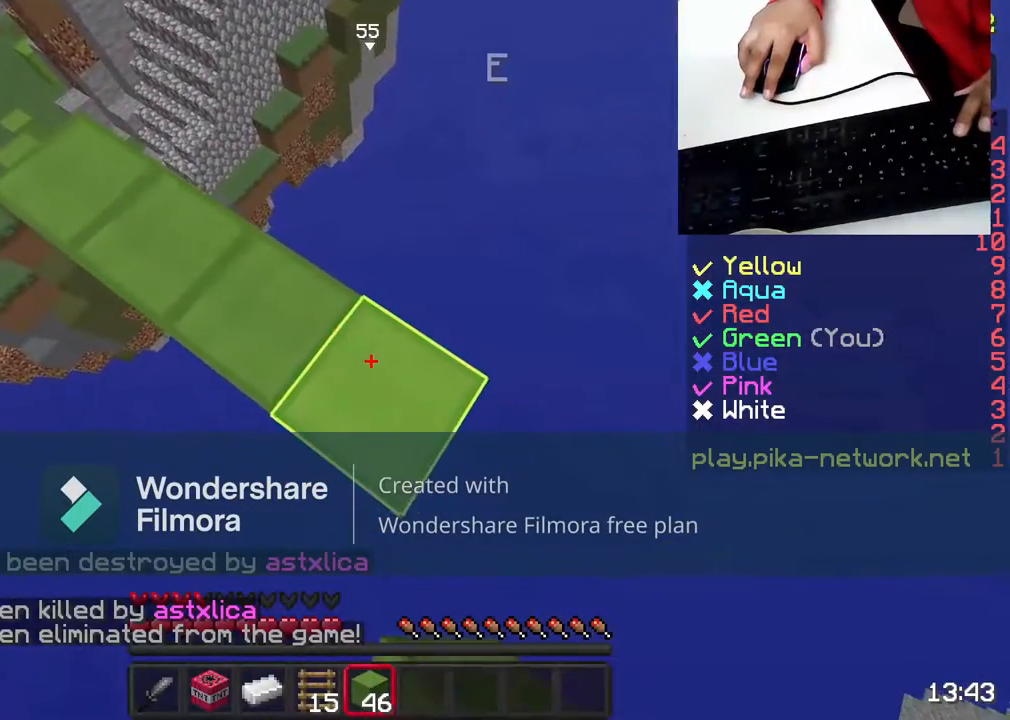
{"keys": ["d", "s"], "mouse": [], "events": [[417, "mouse_right", "down"], [467, "mouse_right", "up"]]}
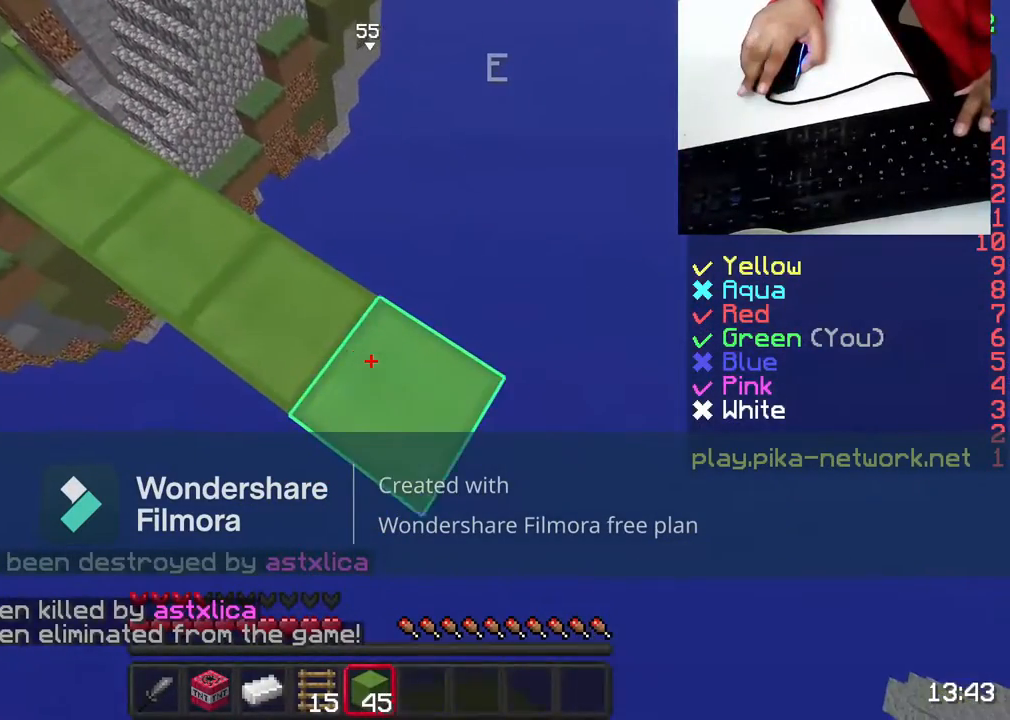
{"keys": ["d", "s"], "mouse": ["right"], "events": [[467, "mouse_right", "down"]]}
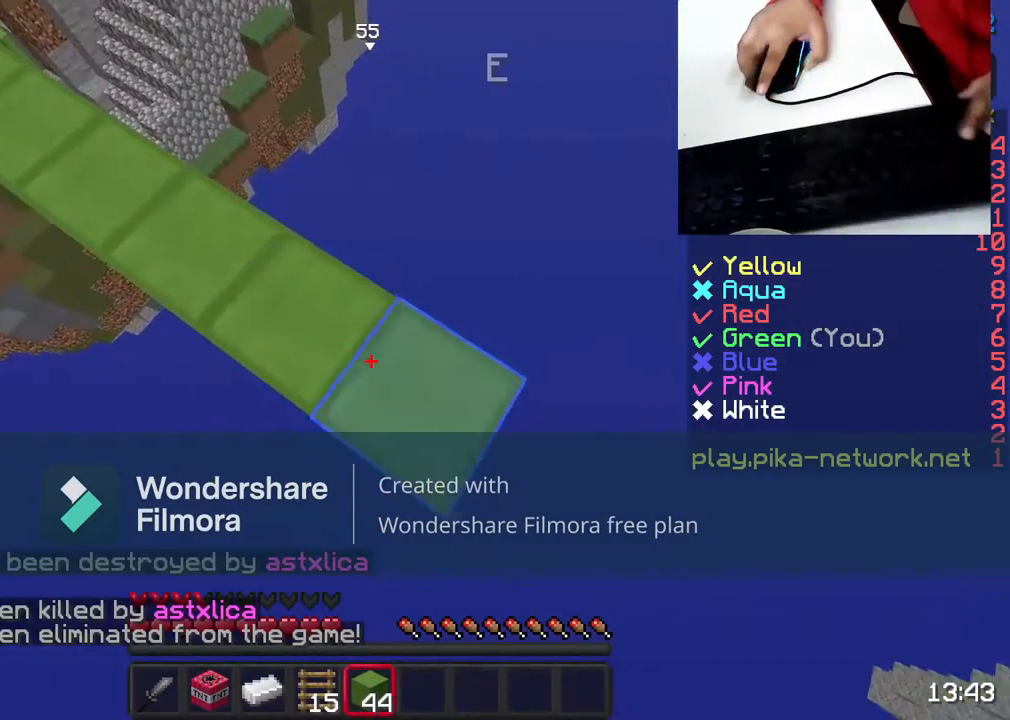
{"keys": ["d", "s"], "mouse": [], "events": [[17, "mouse_right", "up"]]}
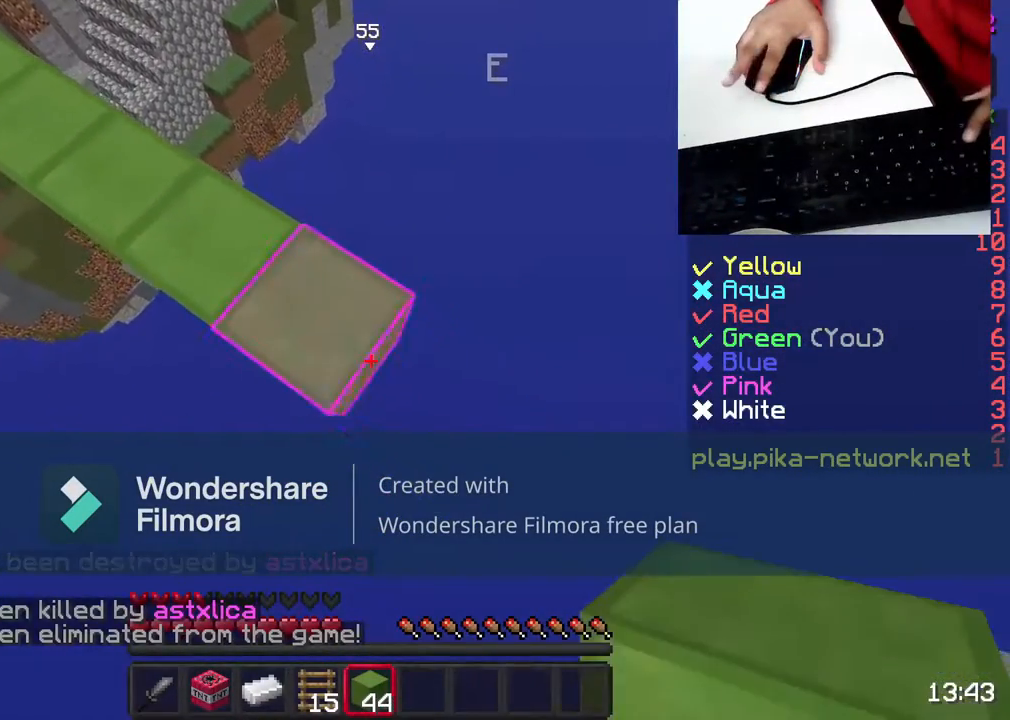
{"keys": ["d", "s"], "mouse": [], "events": [[17, "mouse_right", "down"], [117, "mouse_right", "up"]]}
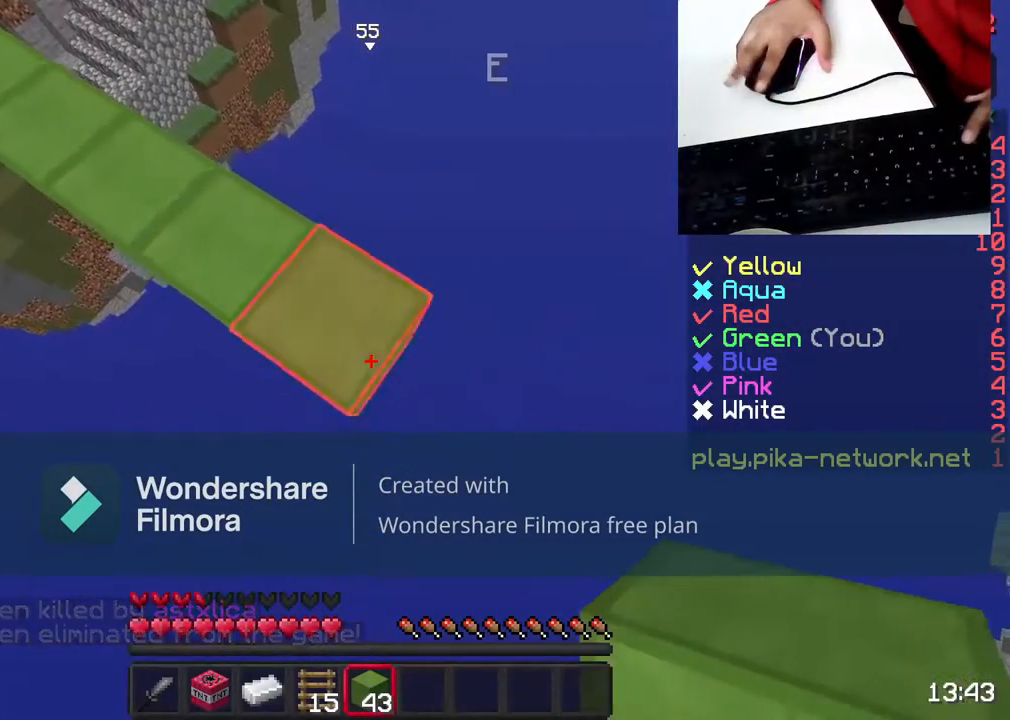
{"keys": ["d", "s"], "mouse": [], "events": [[67, "mouse_right", "down"], [117, "mouse_right", "up"]]}
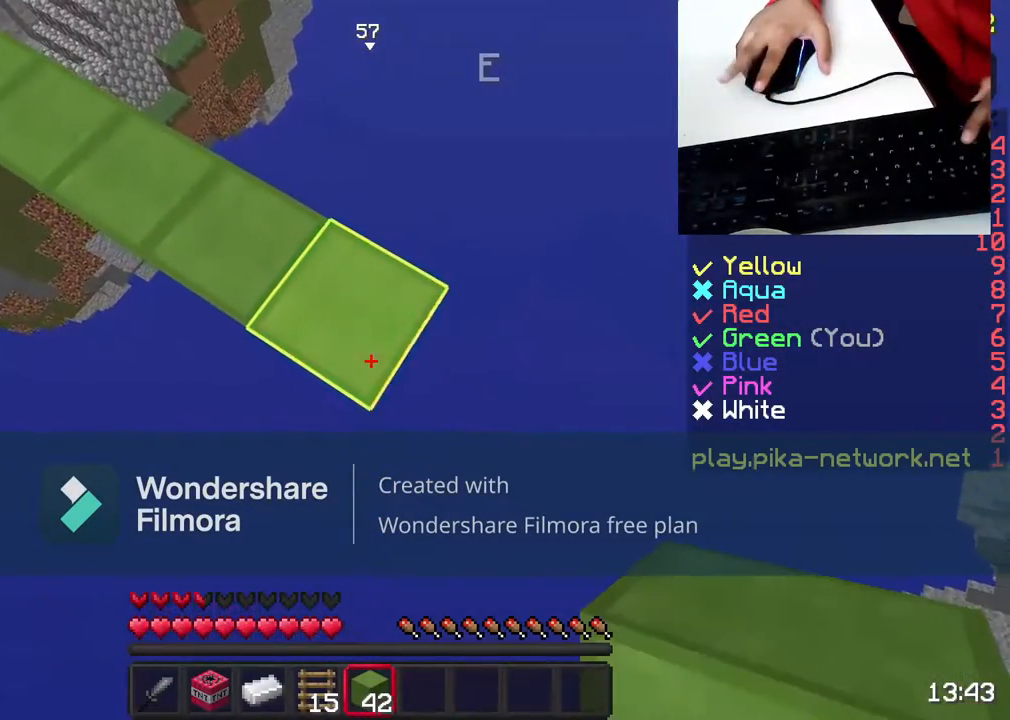
{"keys": ["d", "s"], "mouse": ["right"], "events": [[67, "mouse_right", "down"], [117, "mouse_right", "up"], [467, "mouse_right", "down"]]}
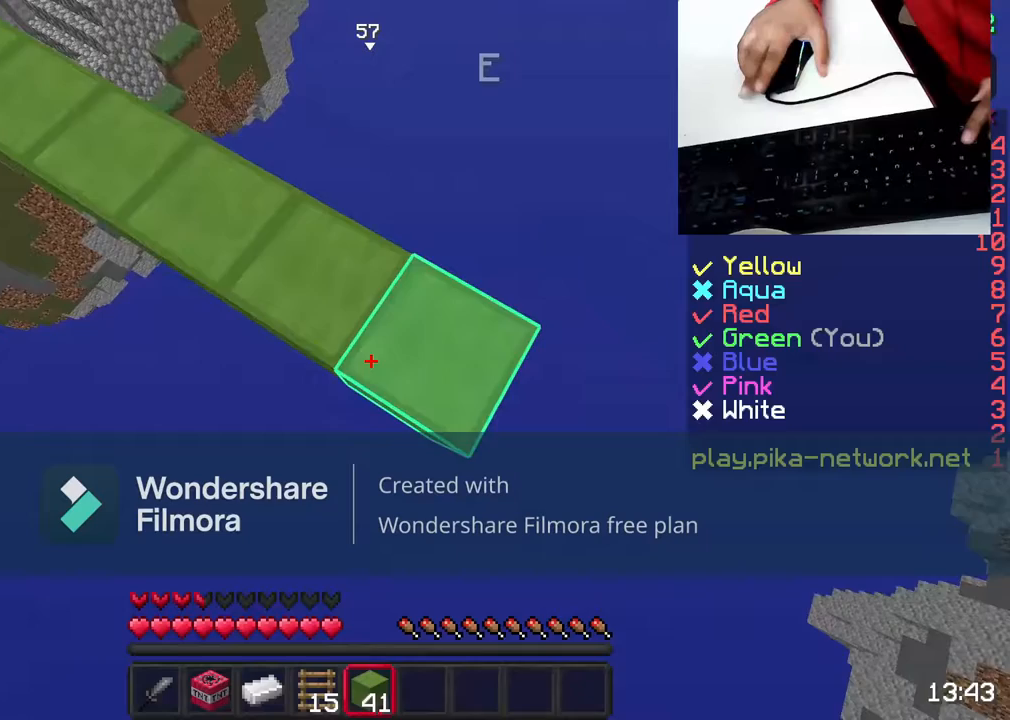
{"keys": ["d", "s"], "mouse": [], "events": [[17, "mouse_right", "up"]]}
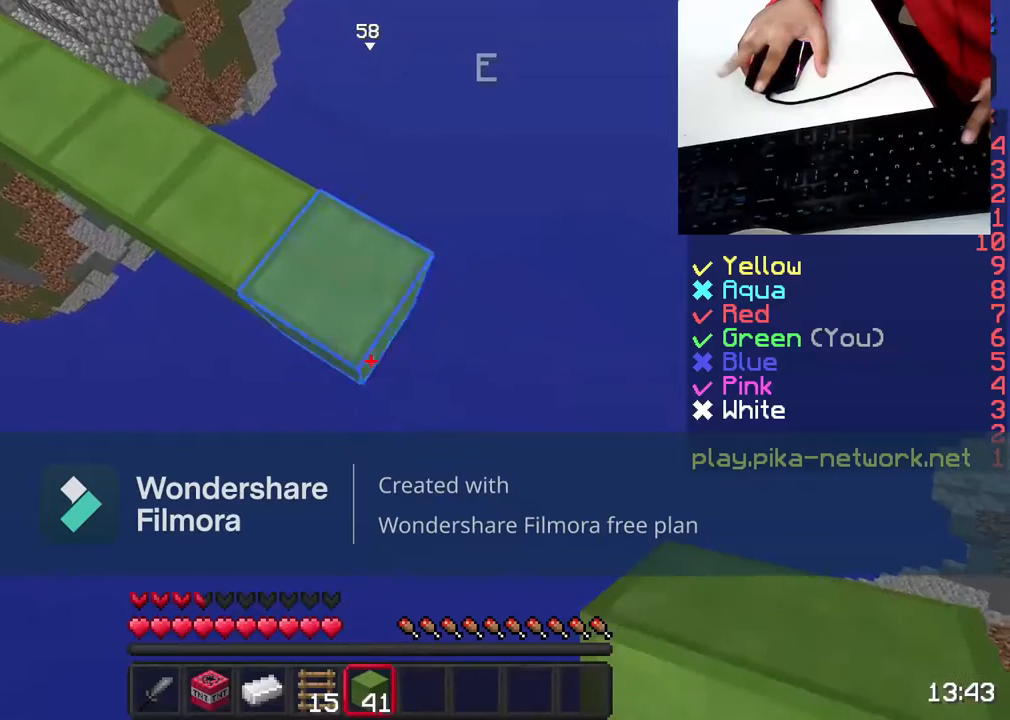
{"keys": ["d", "s"], "mouse": [], "events": [[17, "mouse_right", "down"], [117, "mouse_right", "up"]]}
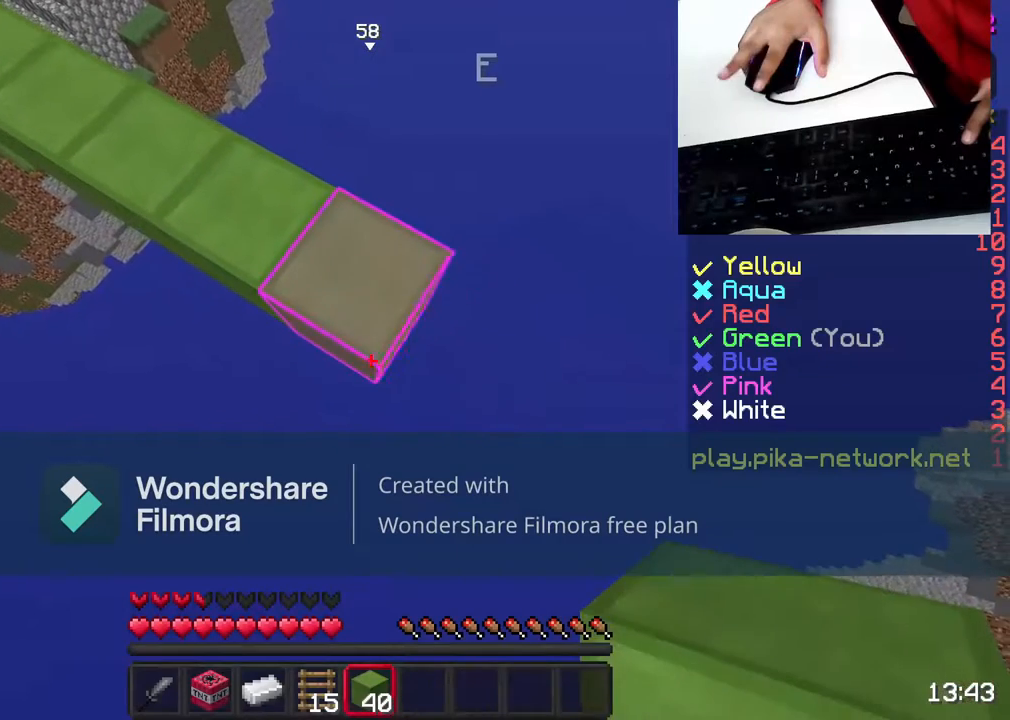
{"keys": ["d", "s"], "mouse": ["right"], "events": [[67, "mouse_right", "down"], [117, "mouse_right", "up"], [217, "mouse_right", "down"], [317, "mouse_right", "up"], [417, "mouse_right", "down"]]}
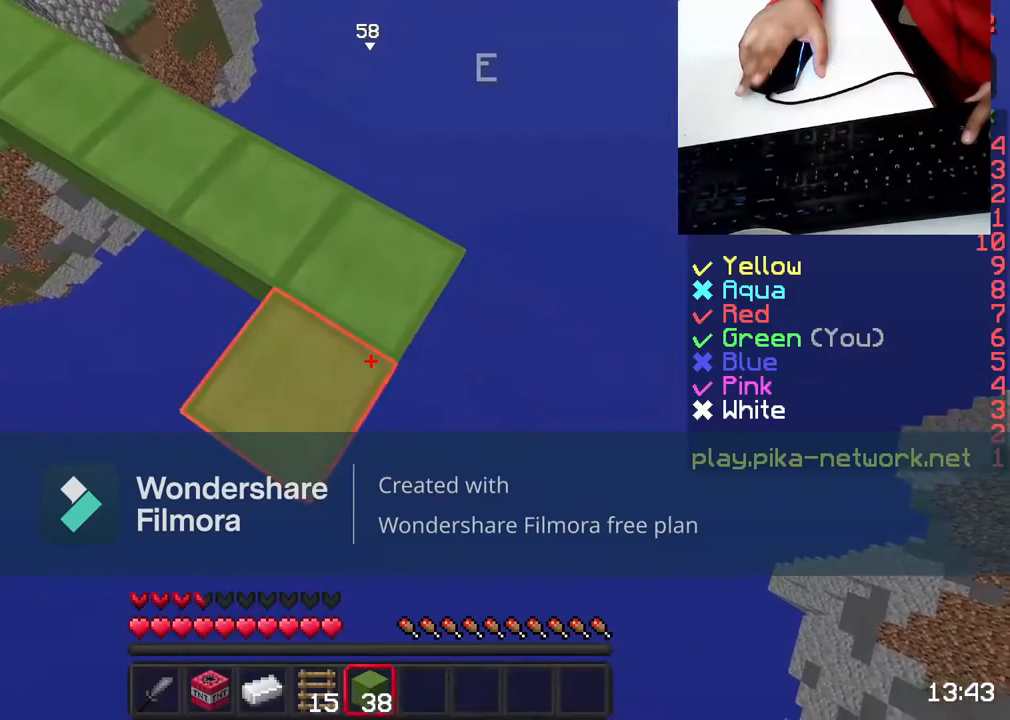
{"keys": ["d", "s"], "mouse": [], "events": [[17, "mouse_right", "up"], [167, "mouse_right", "down"], [217, "mouse_right", "up"], [317, "mouse_right", "down"], [417, "mouse_right", "up"]]}
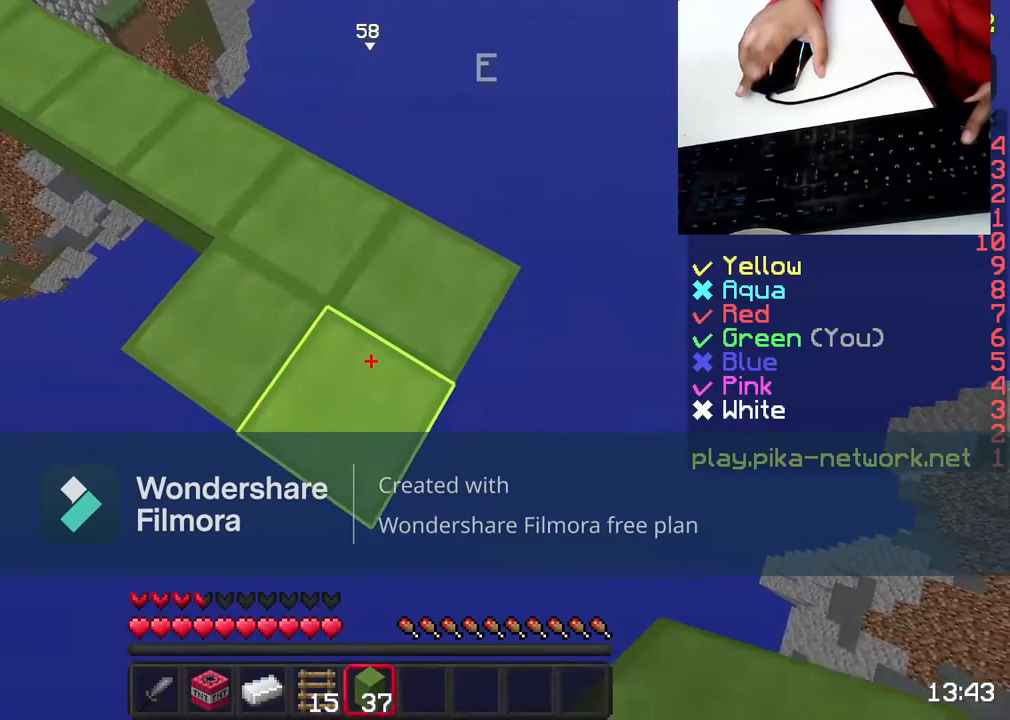
{"keys": ["d", "s"], "mouse": [], "events": [[17, "mouse_right", "down"], [67, "mouse_right", "up"], [267, "mouse_right", "down"], [367, "mouse_right", "up"]]}
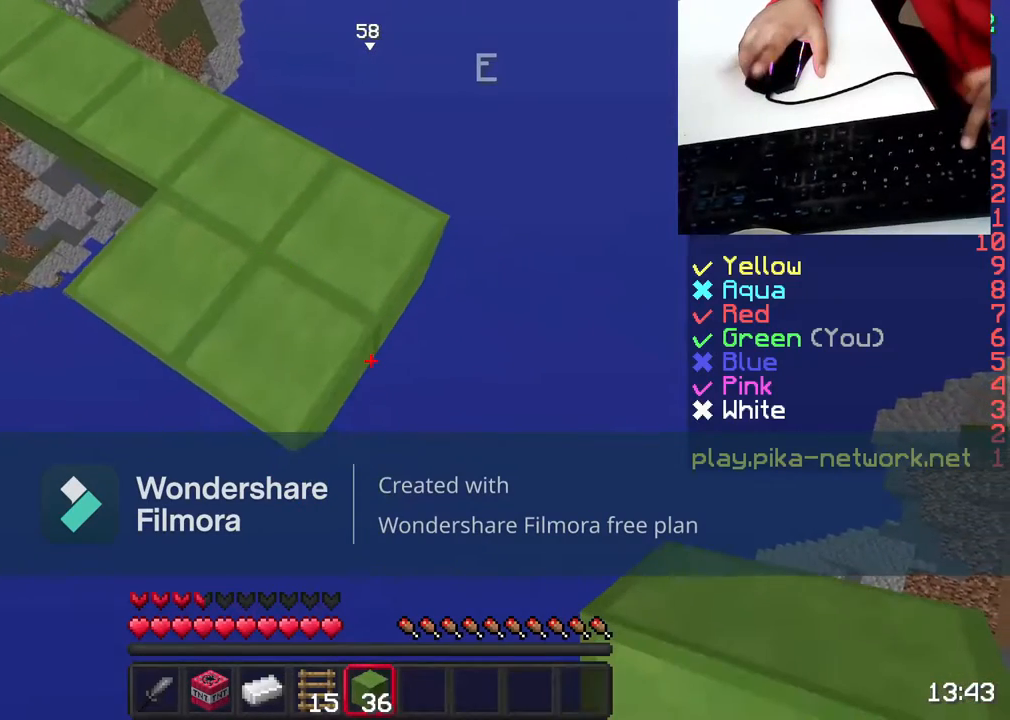
{"keys": ["d", "s"], "mouse": [], "events": []}
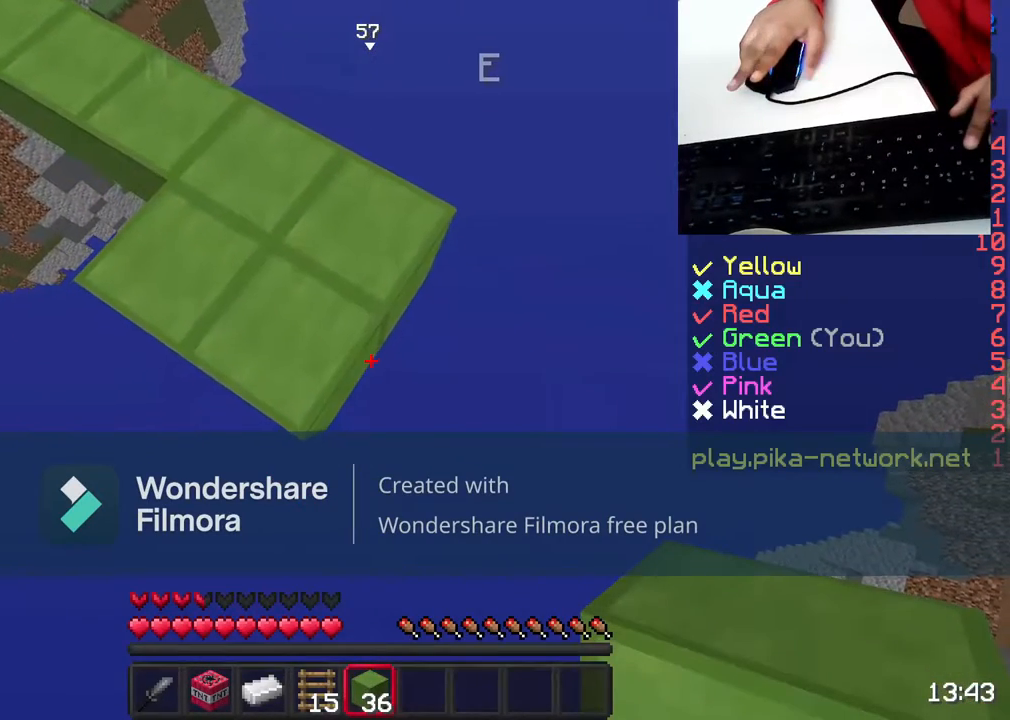
{"keys": ["d", "s"], "mouse": ["right"], "events": [[467, "mouse_right", "down"]]}
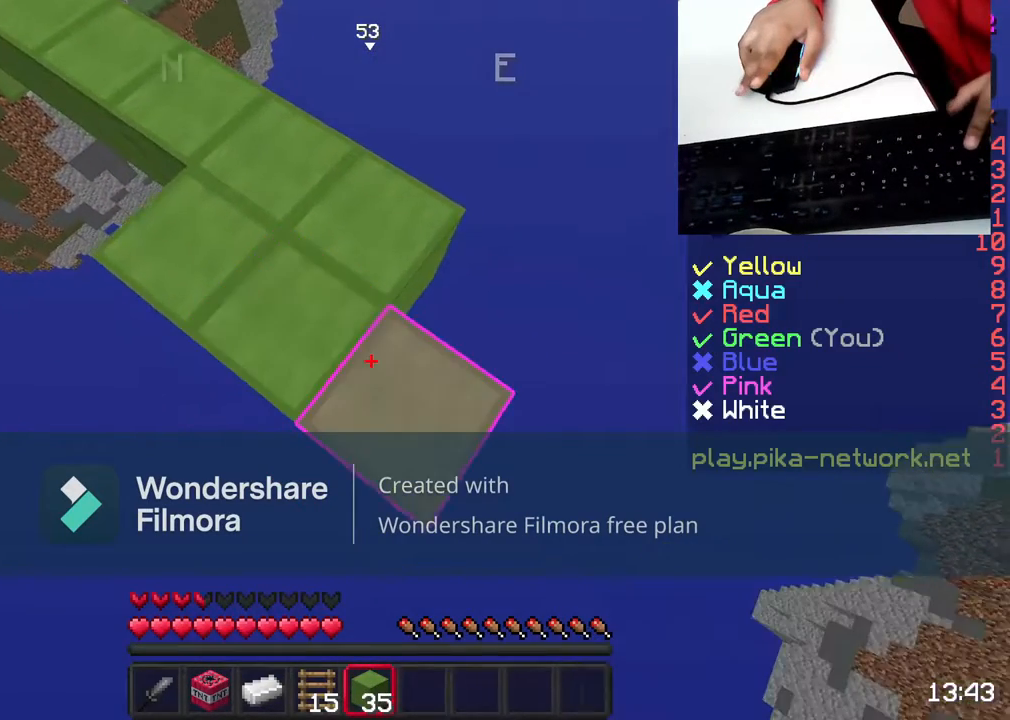
{"keys": ["d", "s"], "mouse": [], "events": [[117, "mouse_right", "up"]]}
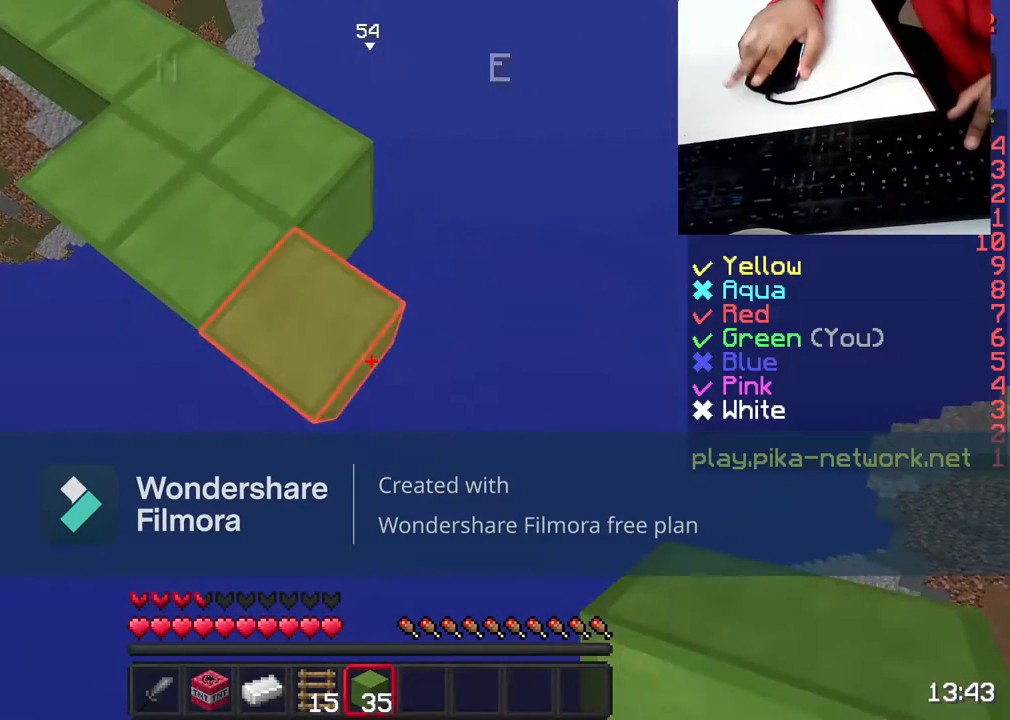
{"keys": ["d", "s"], "mouse": ["right"], "events": [[67, "mouse_right", "down"], [117, "mouse_right", "up"], [217, "space", "down"], [267, "mouse_right", "down"], [317, "space", "up"], [367, "mouse_right", "up"], [467, "mouse_right", "down"]]}
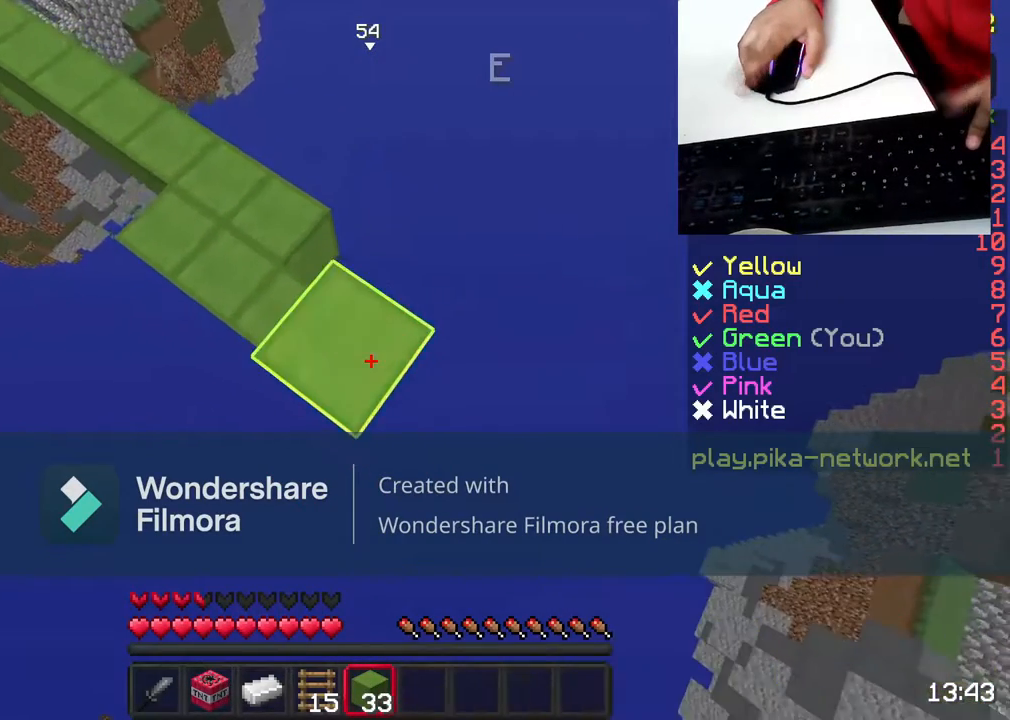
{"keys": ["d", "s", "space"], "mouse": ["right"], "events": [[17, "mouse_right", "up"], [417, "mouse_right", "down"], [417, "space", "down"]]}